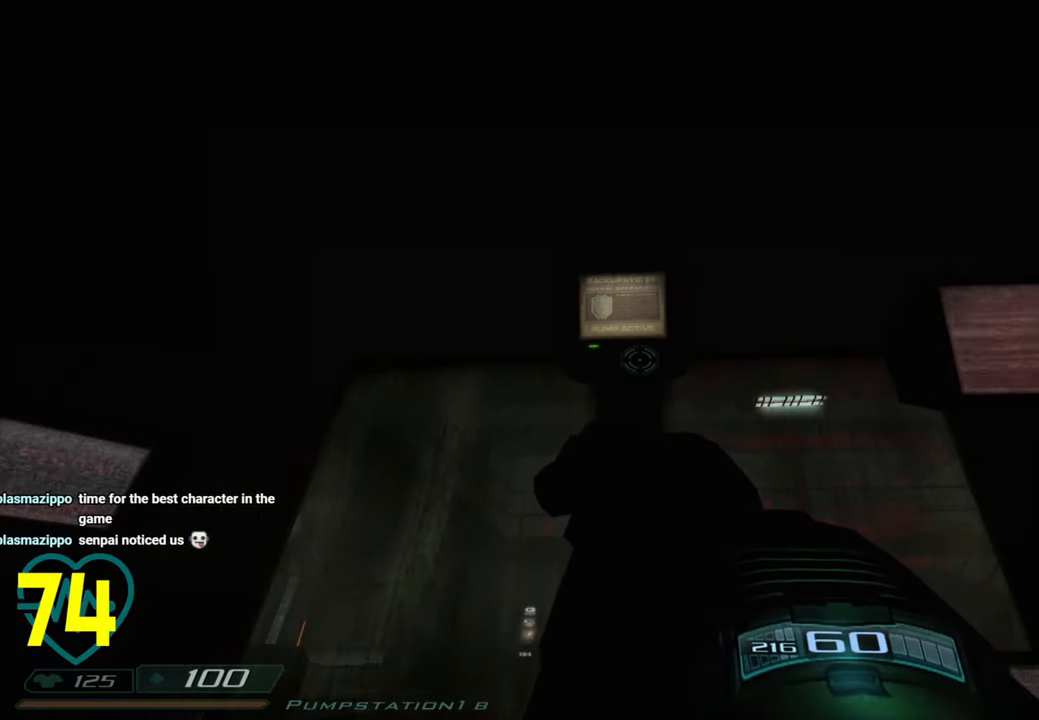
Gameplay with keyboard and mouse; each line is a JSON object with the keys and mouse buttons held at the frame after it. "events" lists presses ("down") and releases ("up") of "1", "2", "3", "4", "a", "alt", "c", "ctrl", "d", "e", "f", "q", "r", "s", "shift", "space", "tab", "v", "w", "x", "z", "mouse_left", "mouse_wheel" and "mouse_right" between this image and that frame as [ms after this image, input, new state], when the widget could be followed in between. "mouse_left", "mouse_wheel", "mouse_right" = the "left", "wheel", "right" buttons of the "mouse" list. No other keys are recorded. "wheel" means that the mouse wheel is clicked or scrolled. "mouse_move" is the direction in which the mouse moves at that frame (one of eight, or "still"), when it could be read.
{"keys": [], "mouse": [], "mouse_move": "left", "events": []}
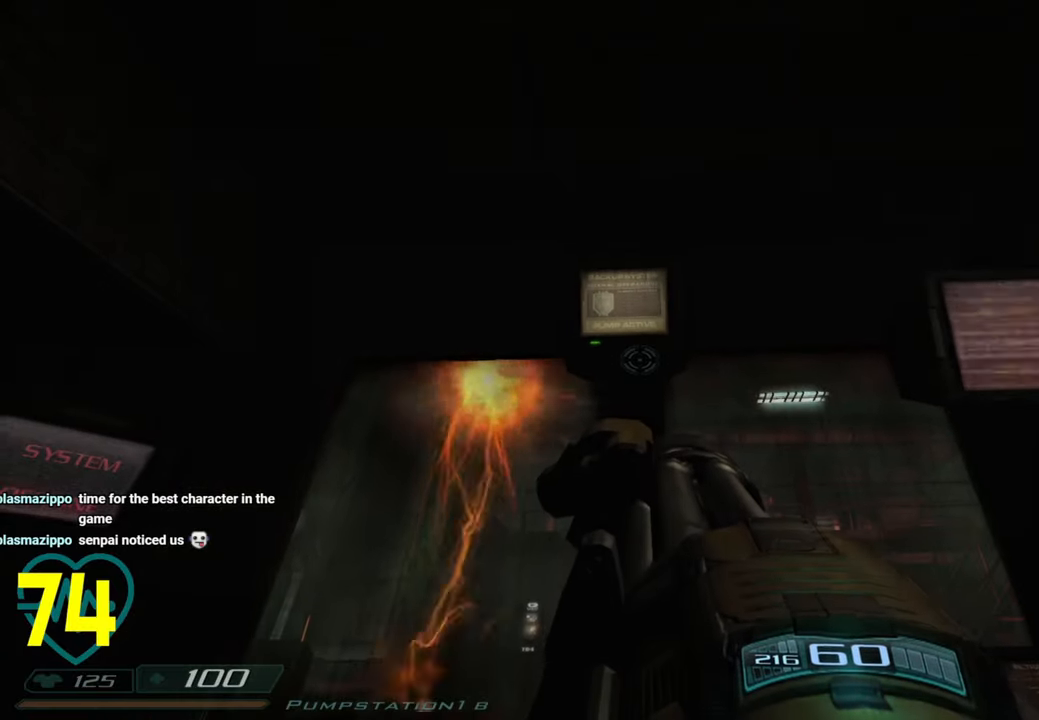
{"keys": ["a"], "mouse": [], "mouse_move": "down", "events": [[466, "a", "down"]]}
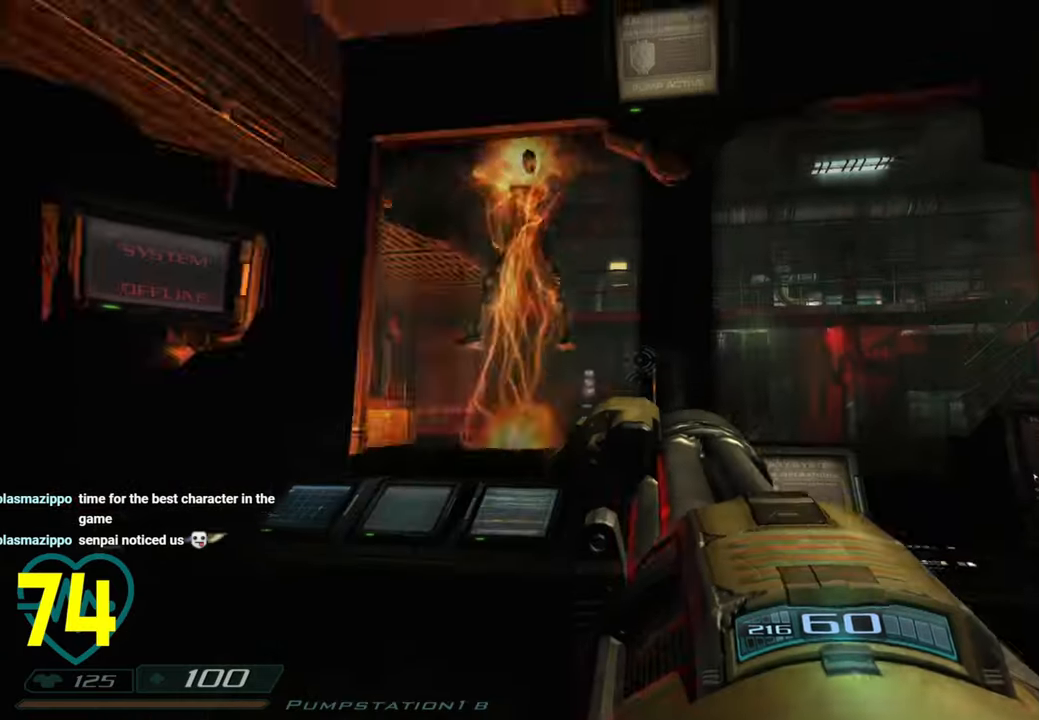
{"keys": ["a"], "mouse": [], "mouse_move": "still", "events": [[100, "a", "up"], [433, "a", "down"]]}
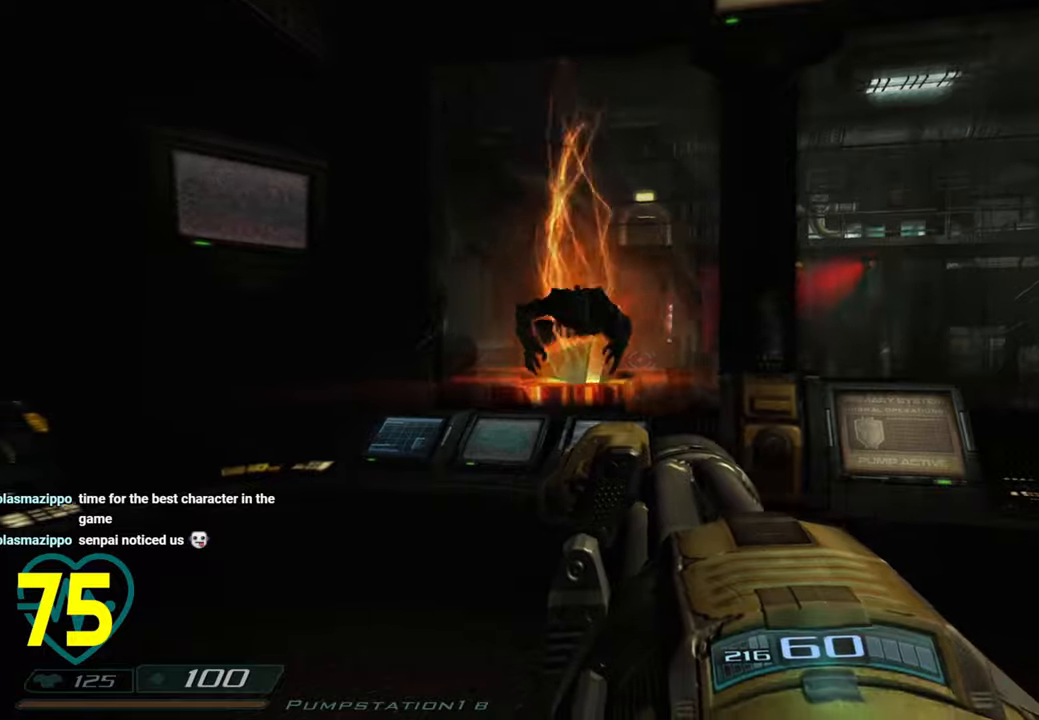
{"keys": ["a"], "mouse": [], "mouse_move": "left", "events": [[83, "a", "up"], [450, "a", "down"]]}
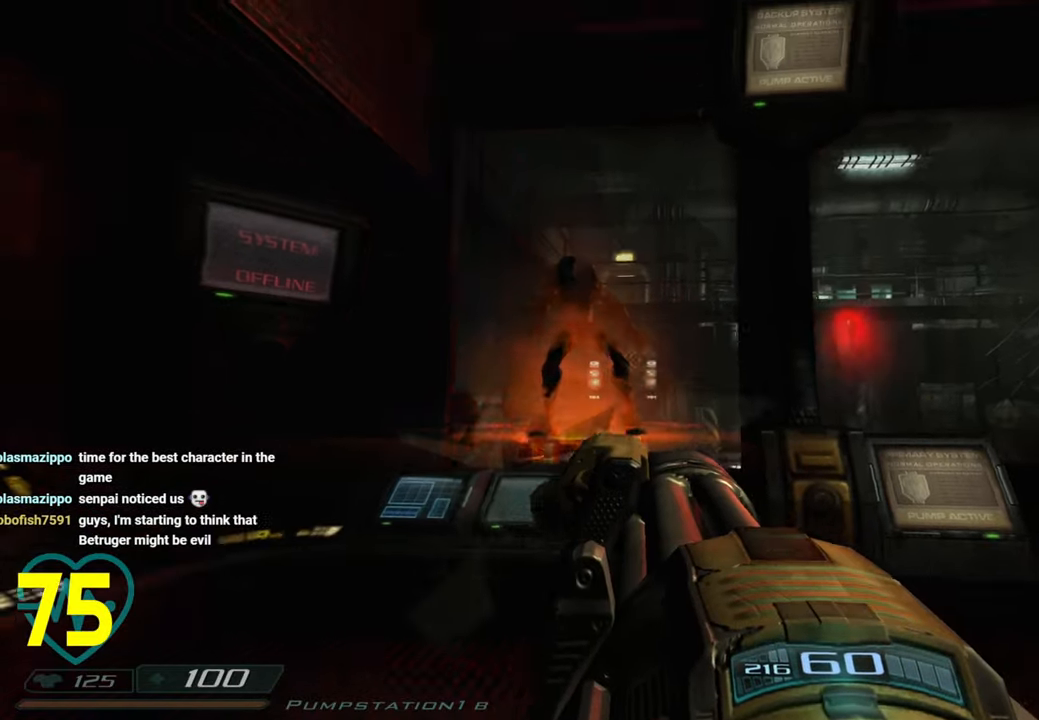
{"keys": [], "mouse": ["left"], "mouse_move": "left", "events": [[50, "mouse_left", "down"], [283, "a", "up"], [333, "w", "down"], [466, "w", "up"]]}
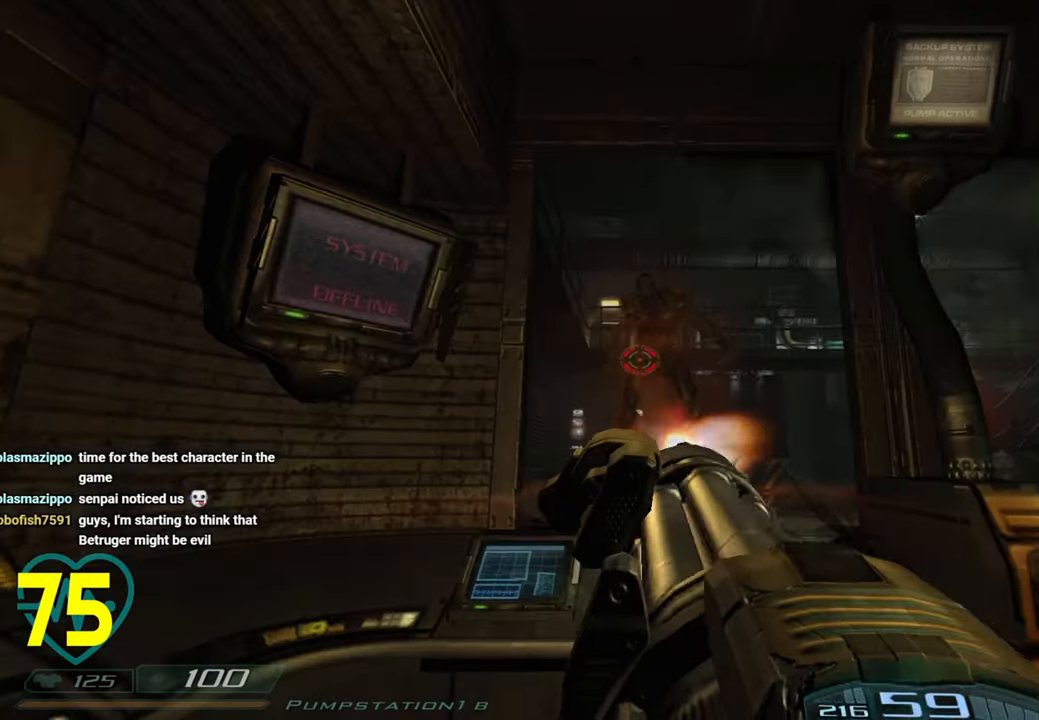
{"keys": [], "mouse": ["left"], "mouse_move": "right", "events": [[150, "d", "down"], [250, "d", "up"]]}
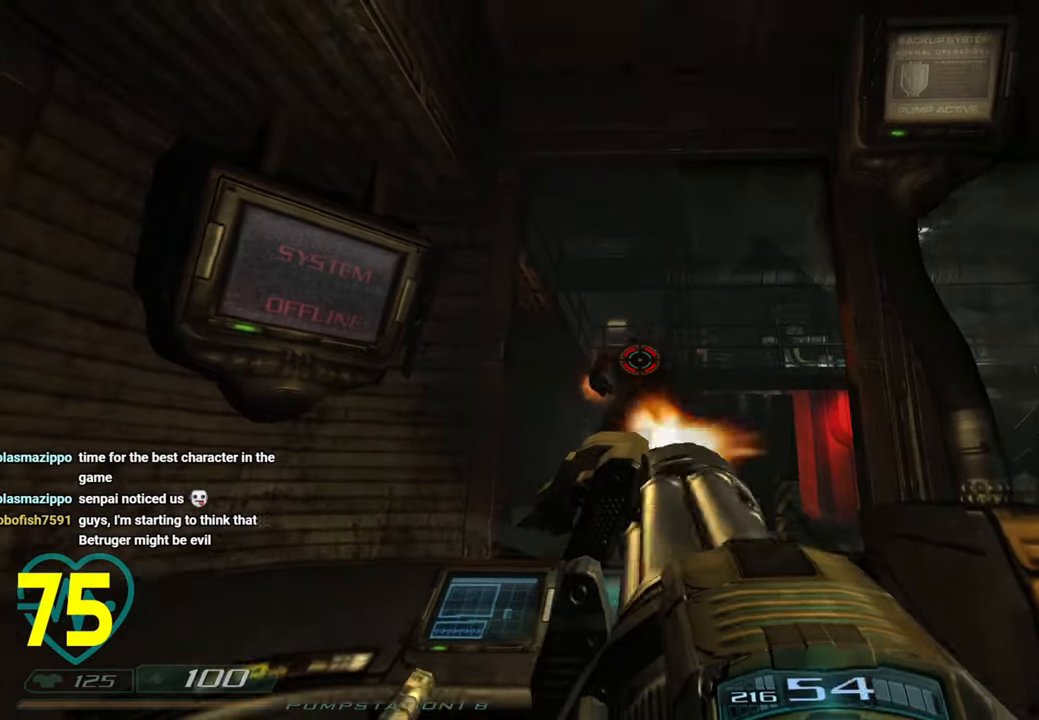
{"keys": ["d"], "mouse": ["left"], "mouse_move": "left", "events": [[116, "d", "down"], [166, "d", "up"], [350, "d", "down"]]}
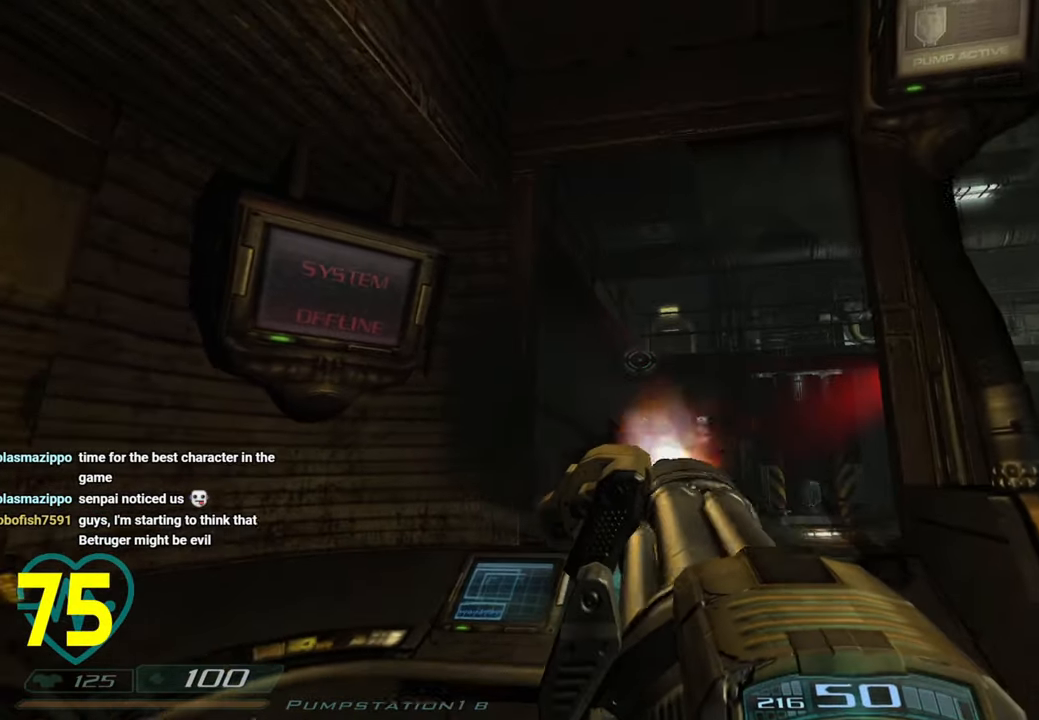
{"keys": [], "mouse": [], "mouse_move": "right", "events": [[50, "w", "down"], [100, "w", "up"], [133, "mouse_left", "up"], [233, "a", "down"], [233, "d", "up"], [366, "s", "down"], [416, "a", "up"], [466, "s", "up"]]}
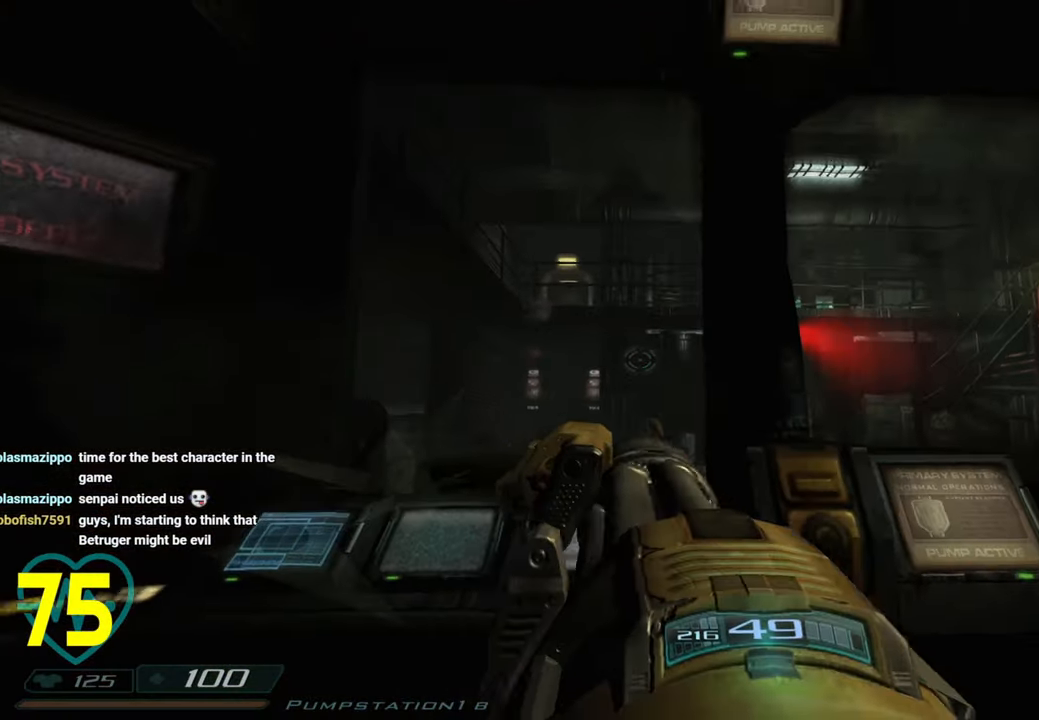
{"keys": ["a", "w"], "mouse": [], "mouse_move": "down-right", "events": [[50, "d", "down"], [50, "s", "down"], [100, "d", "up"], [250, "s", "up"], [350, "a", "down"], [483, "w", "down"]]}
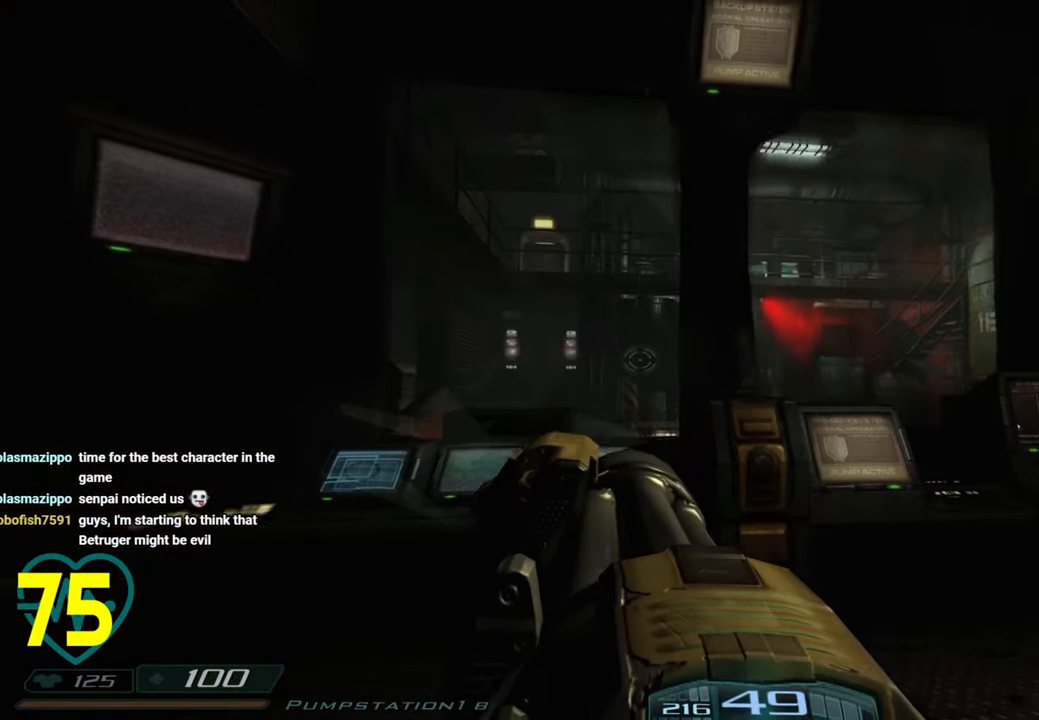
{"keys": ["d"], "mouse": [], "mouse_move": "still", "events": [[166, "w", "up"], [266, "a", "up"], [266, "d", "down"], [400, "d", "up"], [500, "d", "down"]]}
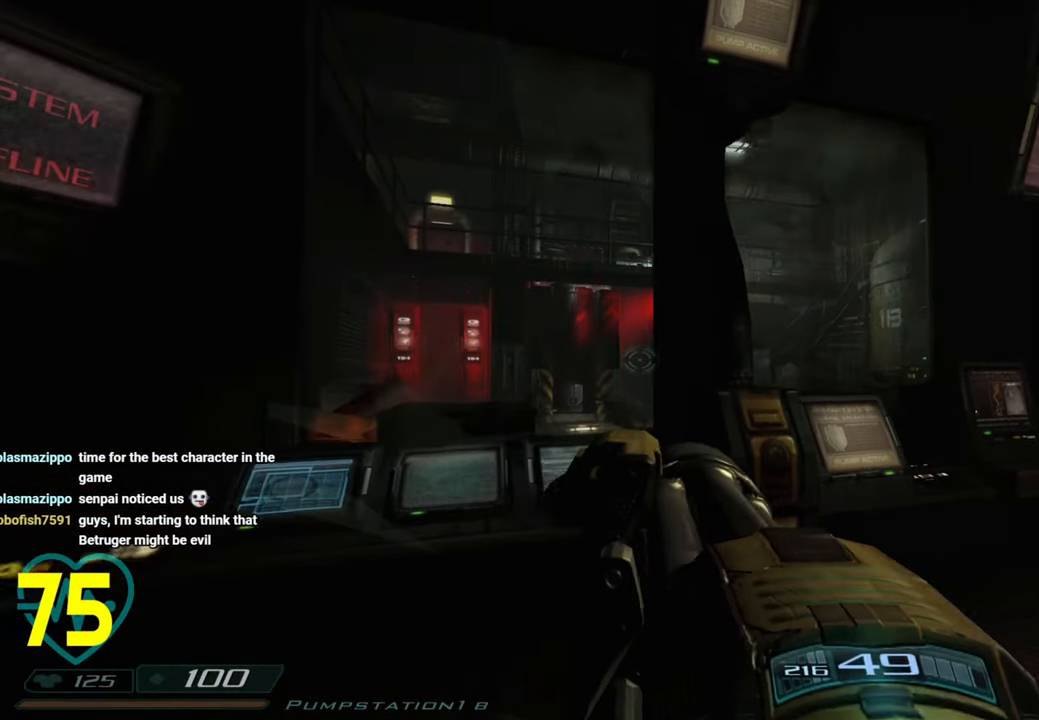
{"keys": ["d", "w"], "mouse": [], "mouse_move": "right", "events": [[33, "w", "down"]]}
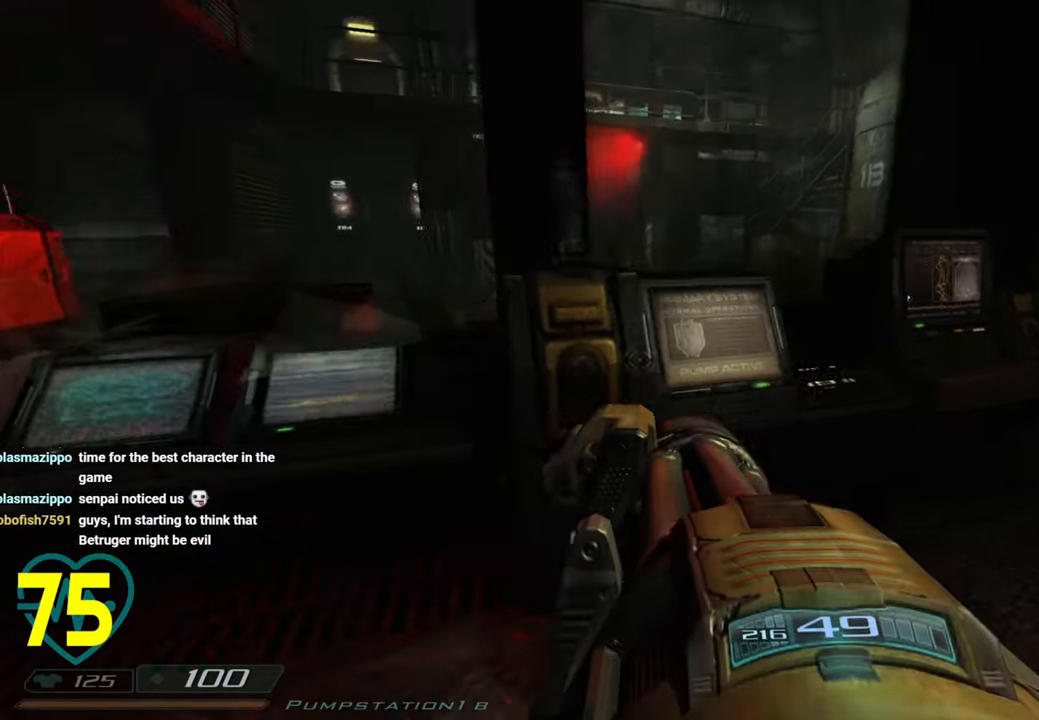
{"keys": [], "mouse": [], "mouse_move": "down-left", "events": [[150, "d", "up"], [433, "w", "up"]]}
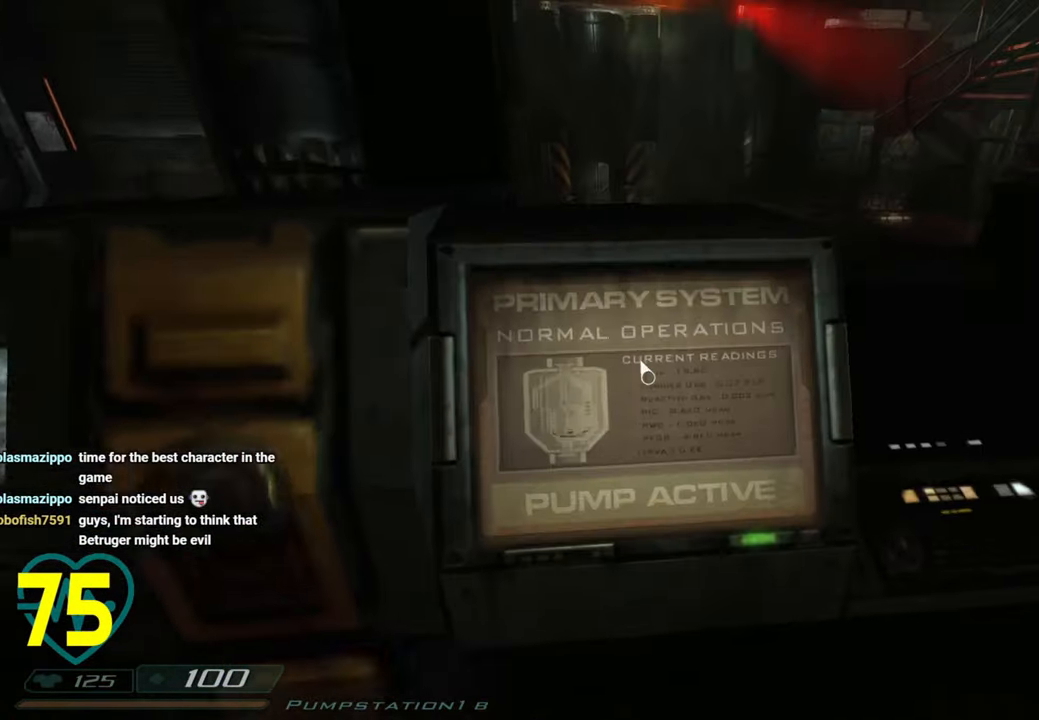
{"keys": [], "mouse": [], "mouse_move": "still", "events": []}
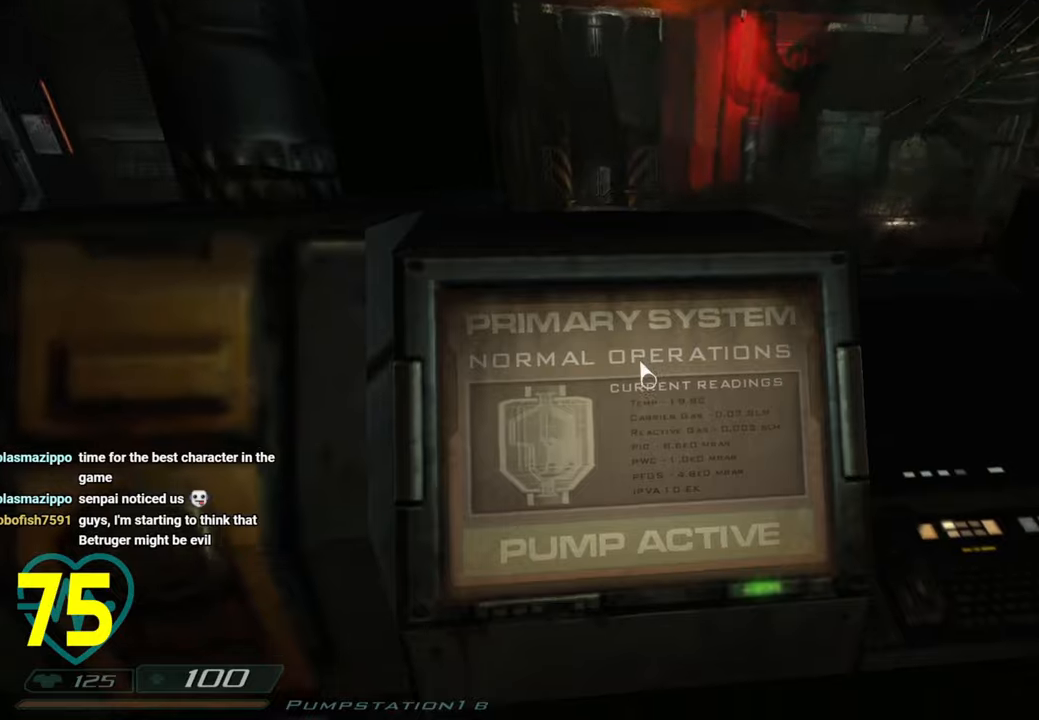
{"keys": ["d", "s"], "mouse": [], "mouse_move": "right", "events": [[283, "mouse_left", "down"], [366, "mouse_left", "up"], [366, "s", "down"], [466, "d", "down"]]}
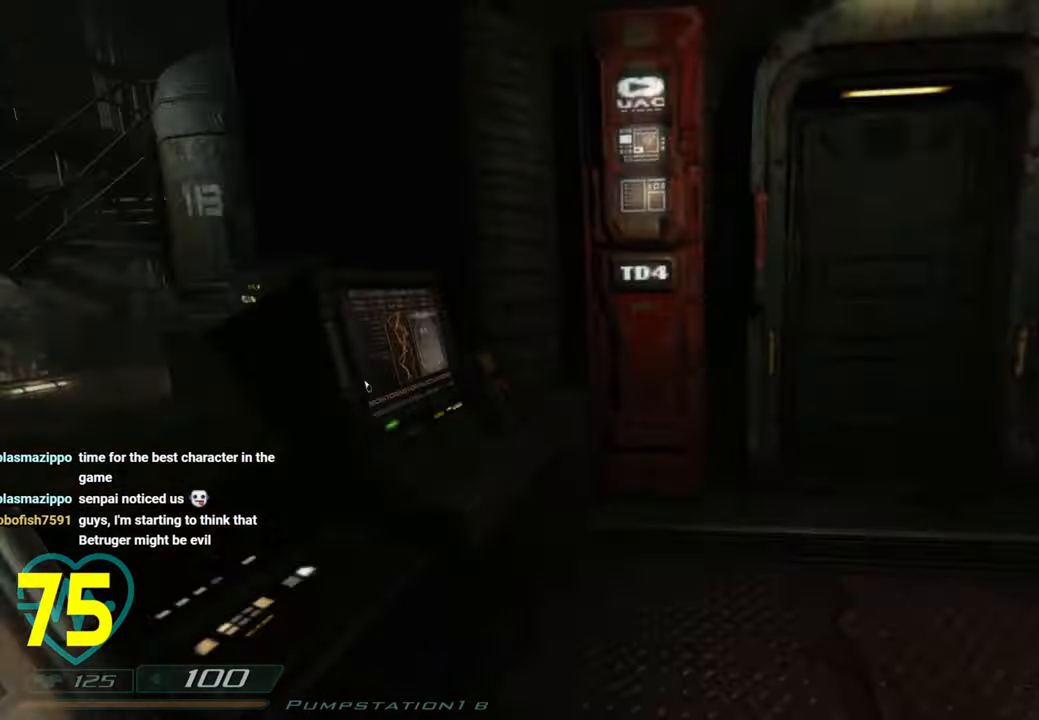
{"keys": ["d", "w"], "mouse": [], "mouse_move": "left", "events": [[66, "s", "up"], [116, "d", "up"], [283, "d", "down"], [433, "w", "down"]]}
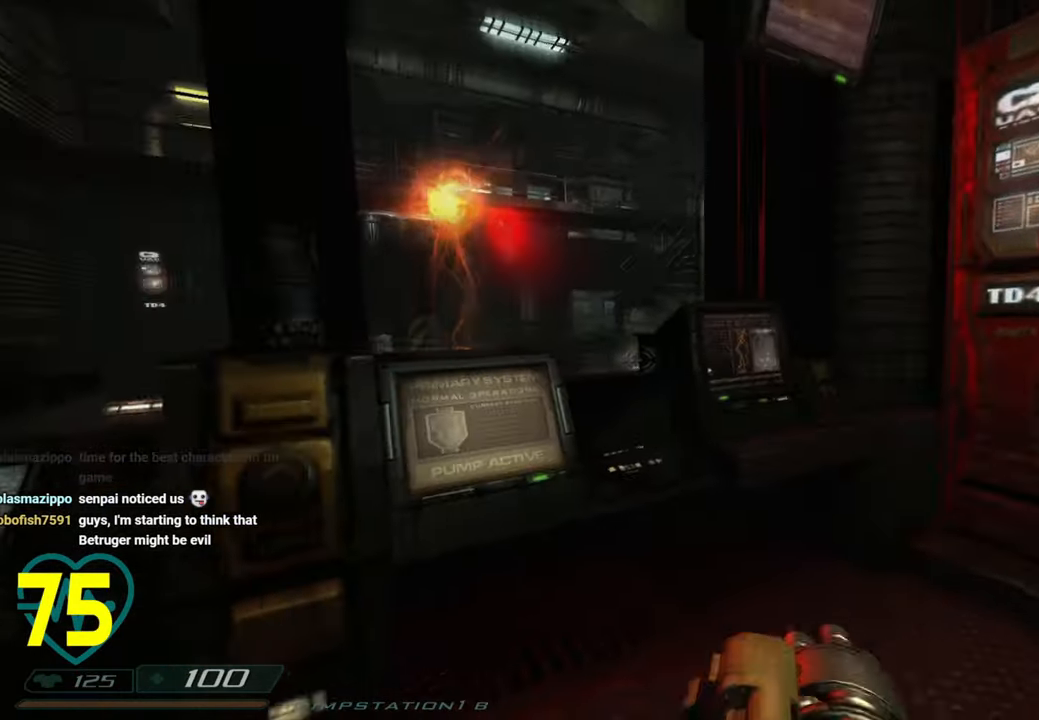
{"keys": ["d", "shift"], "mouse": [], "mouse_move": "left", "events": [[33, "w", "up"], [166, "w", "down"], [216, "shift", "down"], [266, "w", "up"]]}
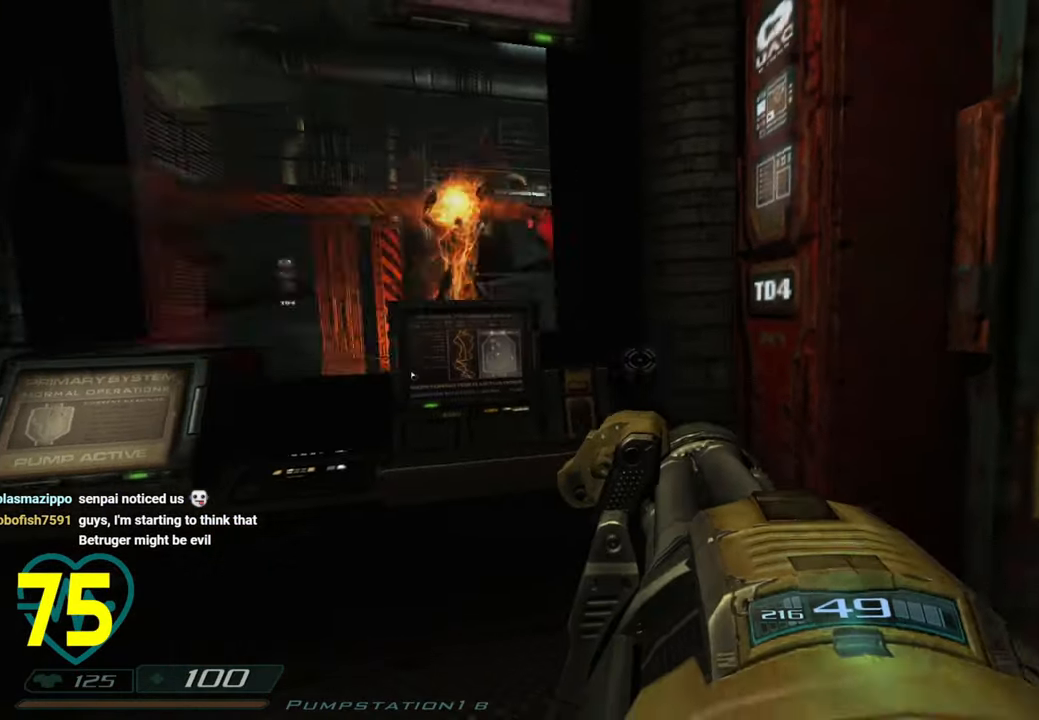
{"keys": ["d", "shift", "w"], "mouse": [], "mouse_move": "up-right", "events": [[83, "w", "down"]]}
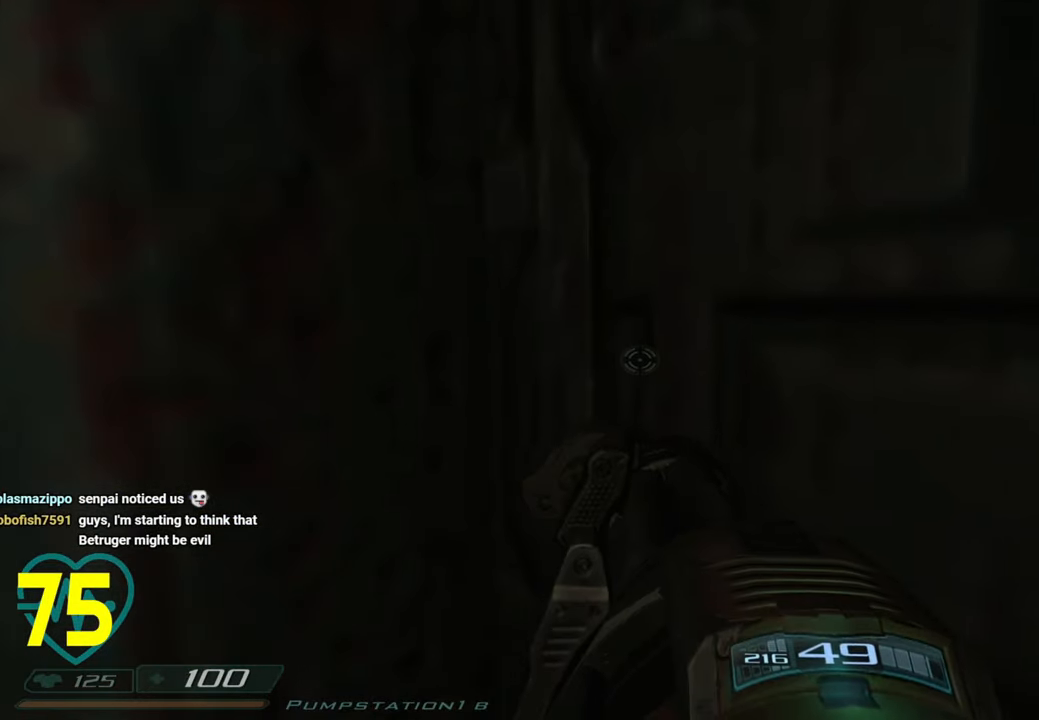
{"keys": ["a", "shift", "w"], "mouse": [], "mouse_move": "left", "events": [[200, "a", "down"], [200, "shift", "up"], [200, "w", "up"], [250, "d", "up"], [333, "shift", "down"], [433, "w", "down"]]}
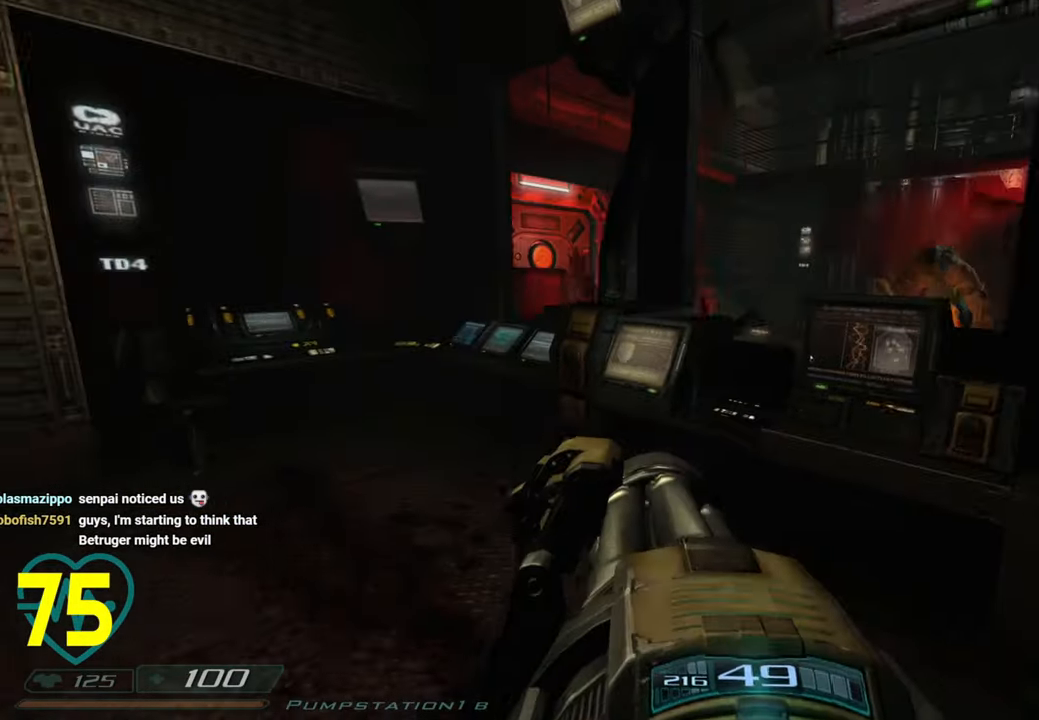
{"keys": ["a", "shift", "w"], "mouse": [], "mouse_move": "right", "events": []}
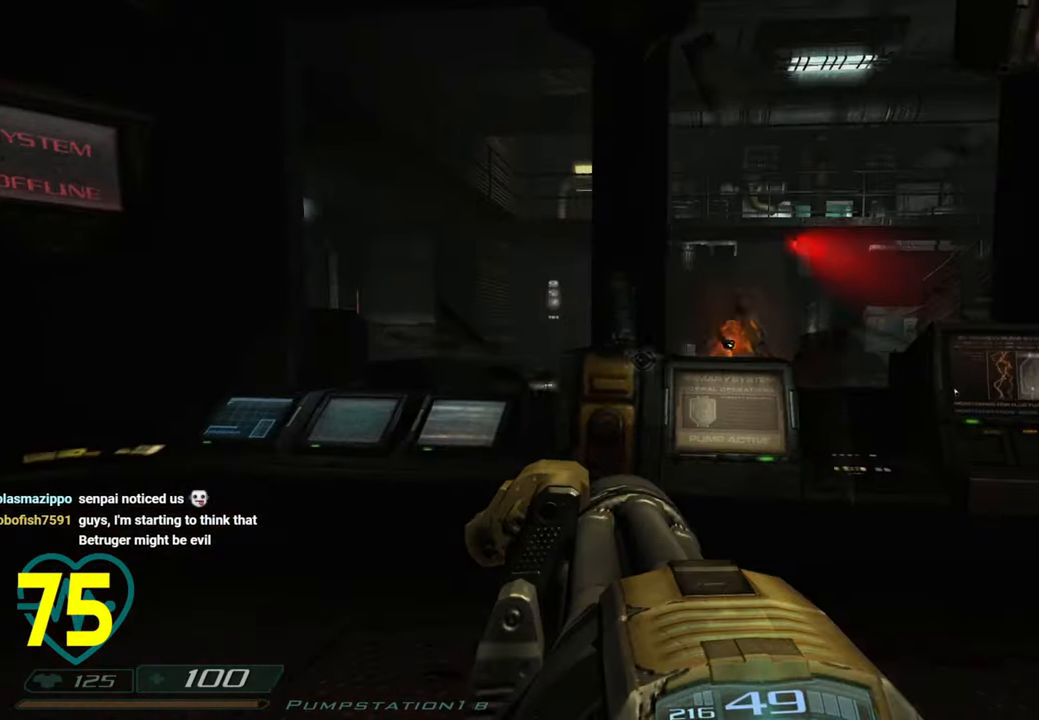
{"keys": ["a", "shift"], "mouse": ["left"], "mouse_move": "right", "events": [[50, "mouse_left", "down"], [316, "w", "up"]]}
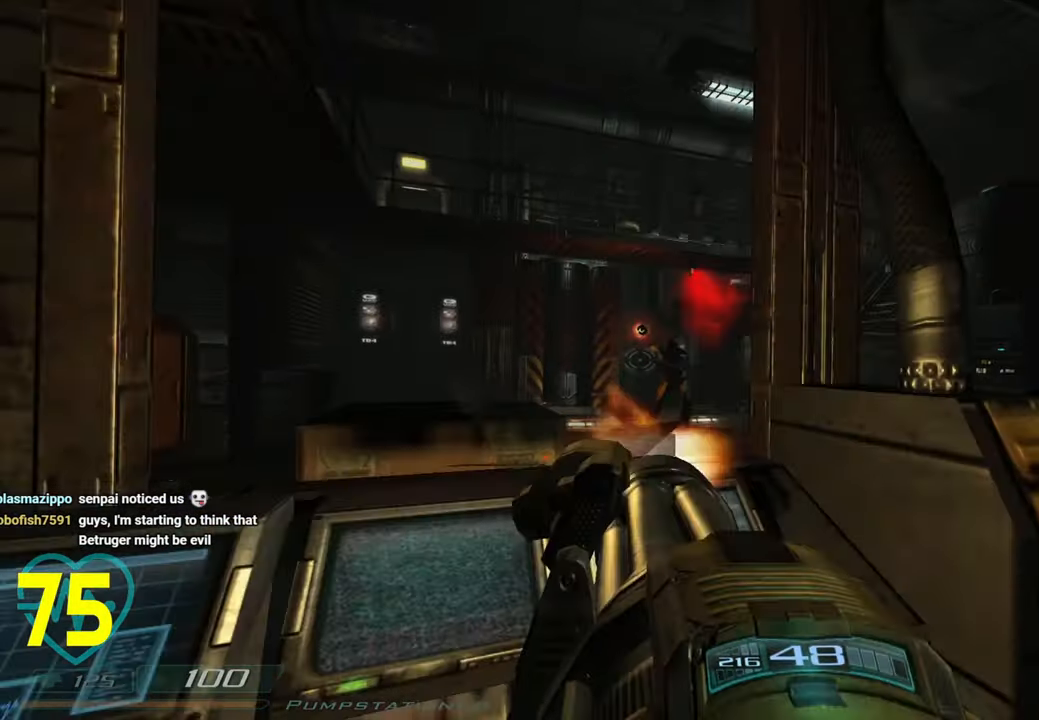
{"keys": ["d", "s", "shift"], "mouse": ["left"], "mouse_move": "left", "events": [[16, "a", "up"], [16, "d", "down"], [16, "shift", "up"], [100, "d", "up"], [300, "d", "down"], [383, "s", "down"], [433, "shift", "down"]]}
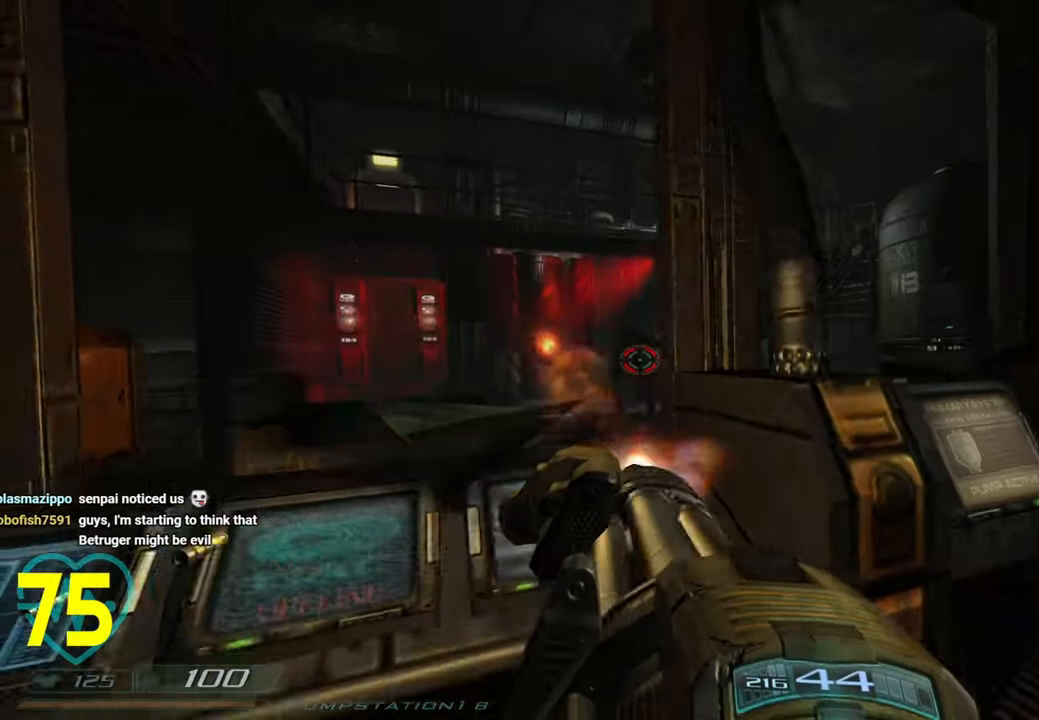
{"keys": ["a", "shift"], "mouse": [], "mouse_move": "left", "events": [[33, "mouse_left", "up"], [33, "s", "up"], [216, "w", "down"], [300, "a", "down"], [300, "d", "up"], [300, "w", "up"]]}
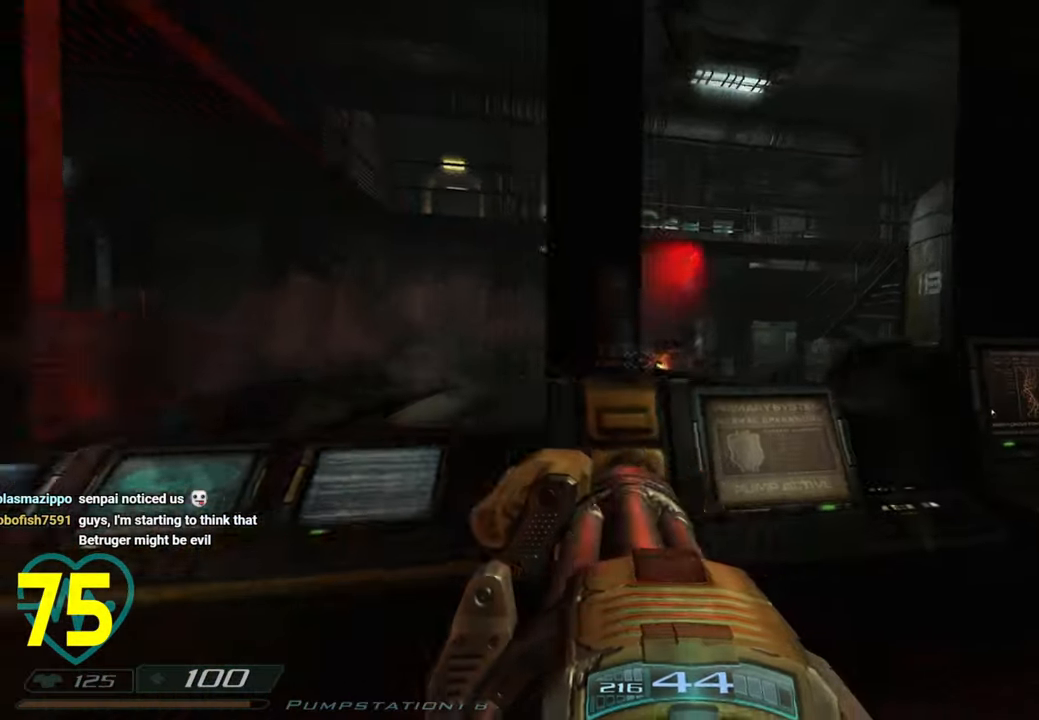
{"keys": ["d"], "mouse": ["left"], "mouse_move": "up-right", "events": [[50, "mouse_left", "down"], [50, "w", "down"], [283, "w", "up"], [366, "a", "up"], [416, "shift", "up"], [466, "d", "down"]]}
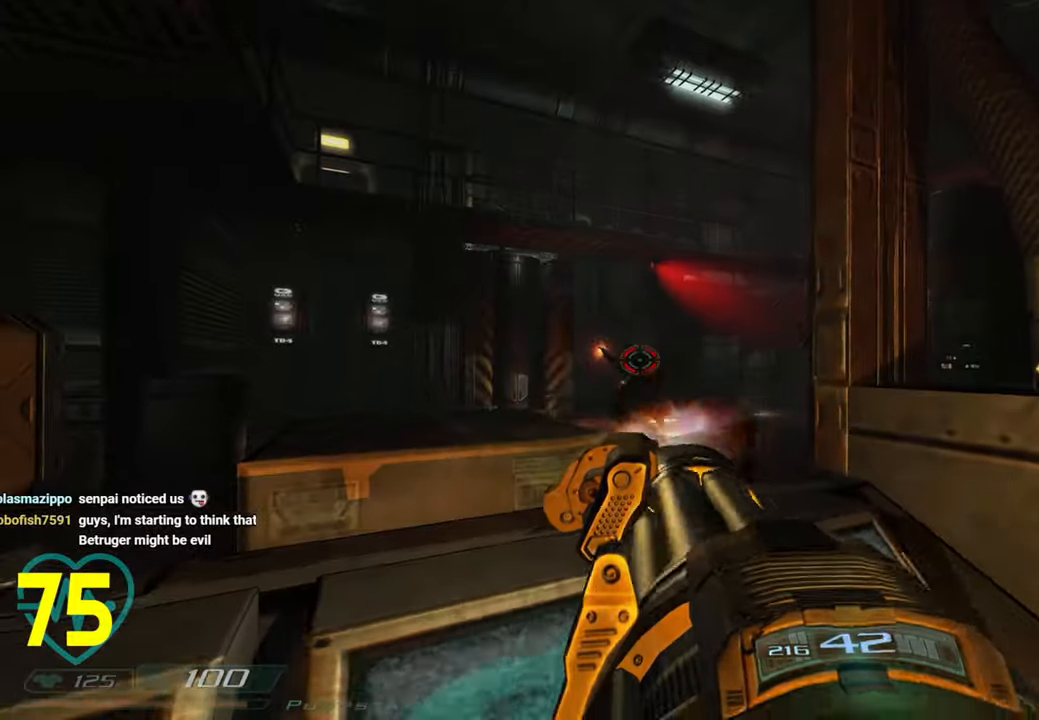
{"keys": [], "mouse": ["left"], "mouse_move": "still", "events": [[16, "d", "up"], [150, "s", "down"], [250, "s", "up"]]}
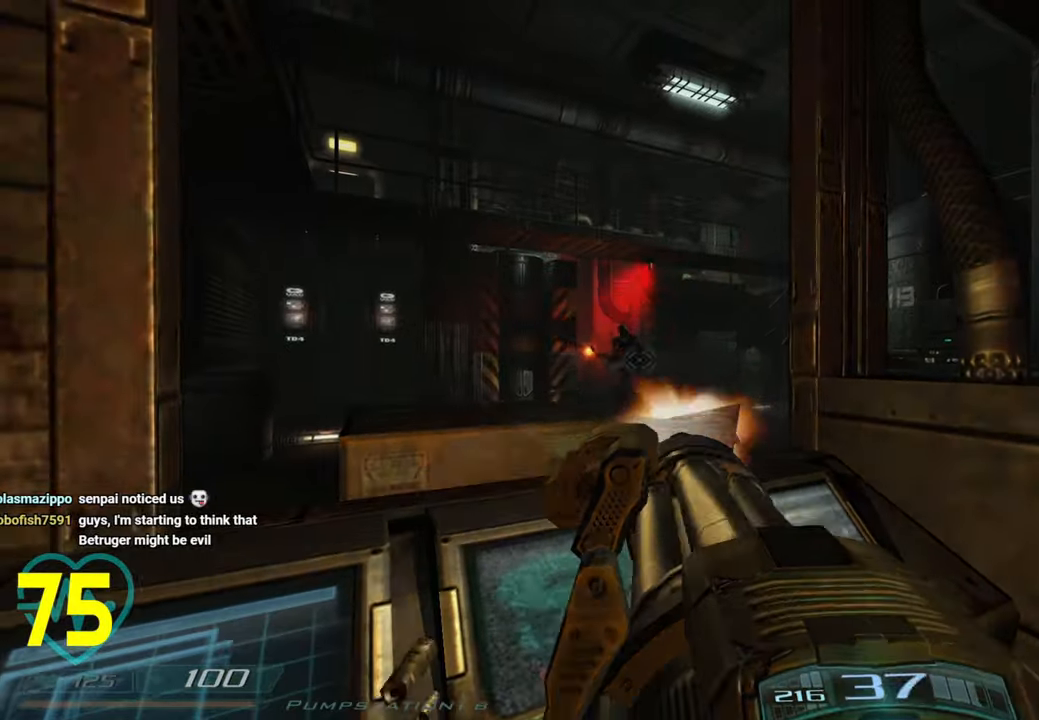
{"keys": ["d"], "mouse": ["left"], "mouse_move": "left", "events": [[366, "d", "down"]]}
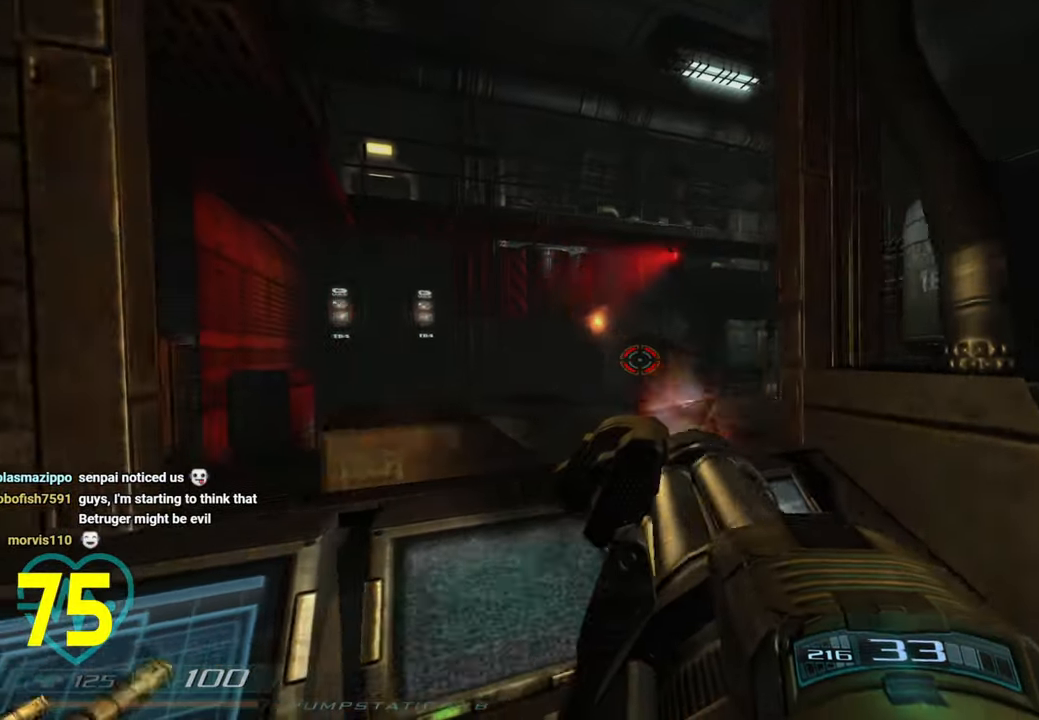
{"keys": ["a", "shift"], "mouse": [], "mouse_move": "left", "events": [[133, "mouse_left", "up"], [133, "shift", "down"], [366, "a", "down"], [416, "d", "up"]]}
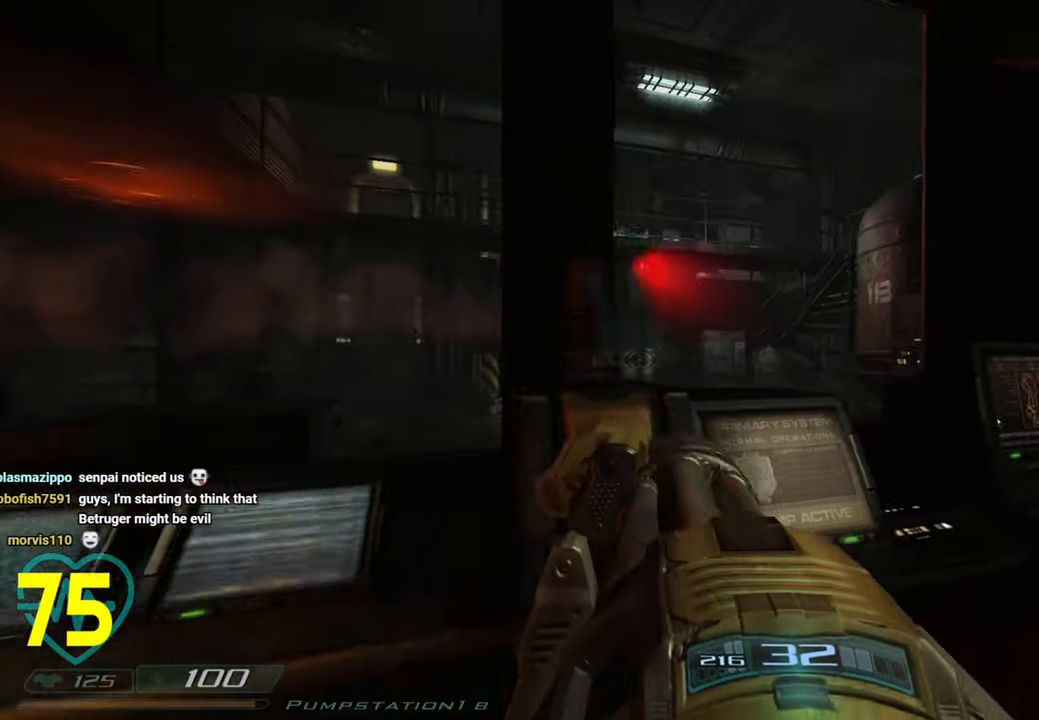
{"keys": ["d"], "mouse": ["left"], "mouse_move": "right", "events": [[166, "mouse_left", "down"], [166, "w", "down"], [333, "w", "up"], [383, "a", "up"], [383, "shift", "up"], [433, "d", "down"]]}
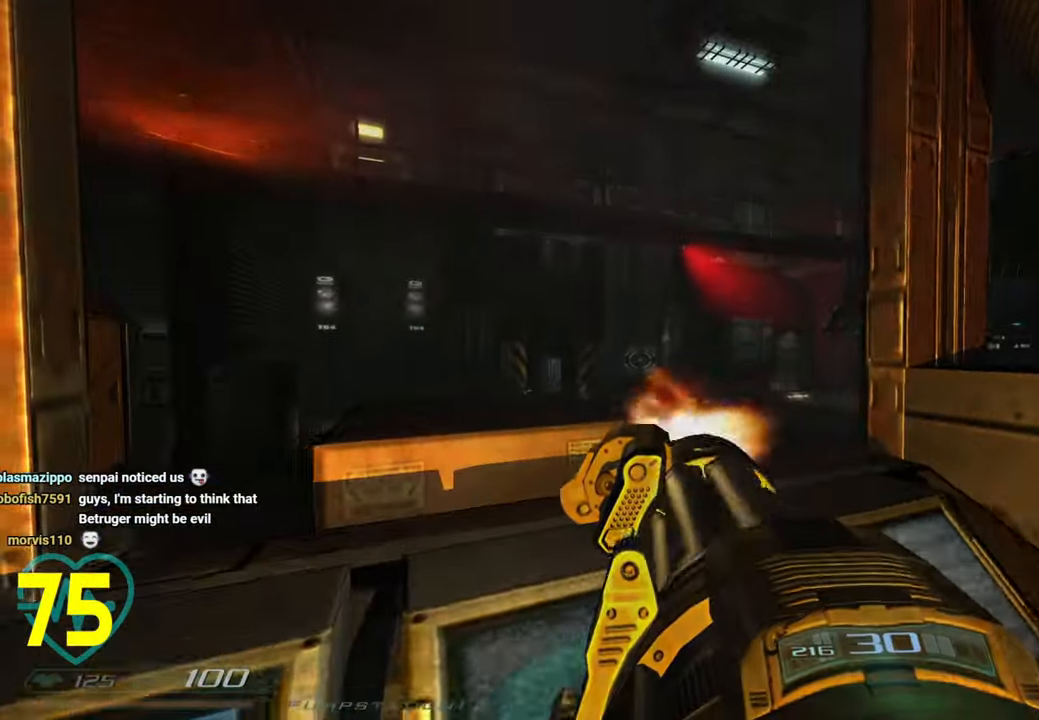
{"keys": ["d", "w"], "mouse": [], "mouse_move": "right", "events": [[33, "mouse_left", "up"], [33, "s", "down"], [66, "d", "up"], [116, "d", "down"], [266, "s", "up"], [450, "w", "down"]]}